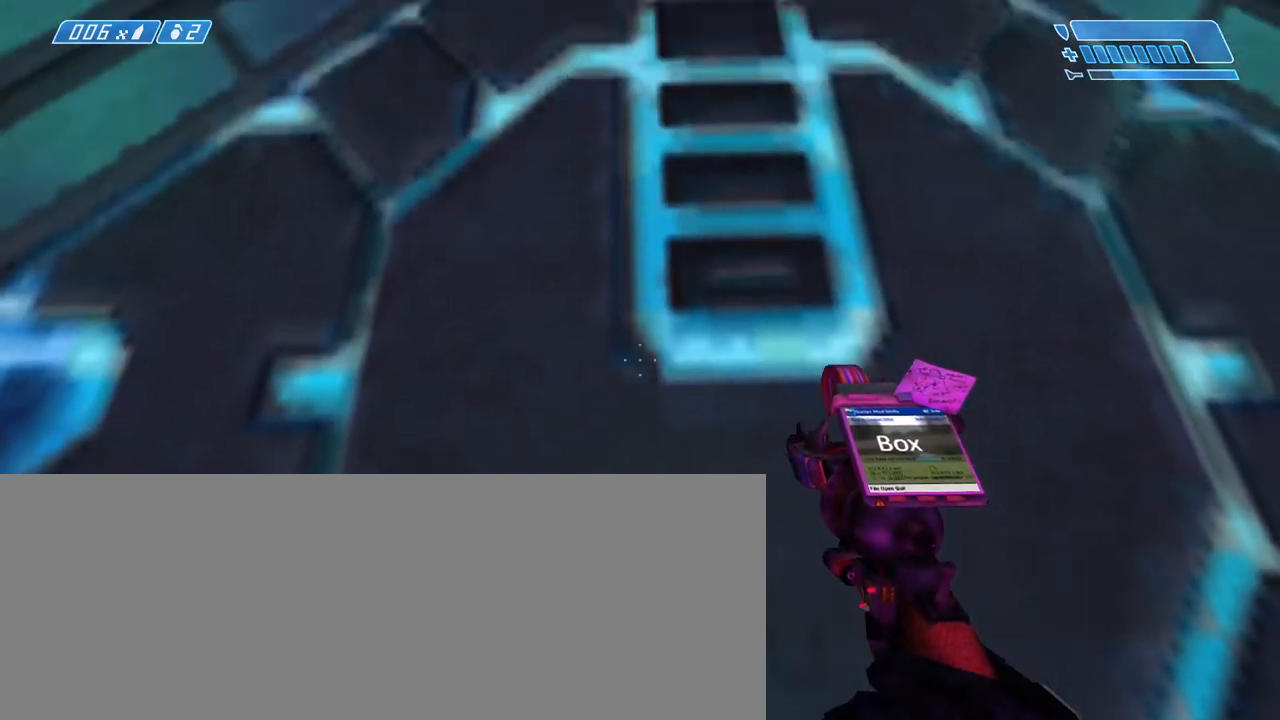
Gameplay with keyboard and mouse; each line is a JSON object with the keys and mouse buttons held at the frame after it. "events" lists presses ("down") and releases ("up") of ".", "/", "0", "1", "2", "3", "4", "5", "6", "7", "8", "9", "a", "alt_l", "alt_r", "b", "backslash", "backspace", "c", "caps_lock", "comma", "ctrl_l", "ctrl_r", "d", "down", "e", "equals", "escape", "f", "f1", "f10", "f11", "f12", "f2", "f3", "f4", "f5", "f6", "f7", "f8", "f9", "g", "h", "i", "j", "k", "l", "lbracket", "left", "m", "minus", "n", "o", "p", "q", "quote", "r", "rbracket", "return", "right", "s", "semicolon", "shift_l", "shift_r", "space", "super", "t", "tab", "tilde", "u", "up", "v", "w", "x", "y", "z", "mouse_left", "mouse_wheel", "mouse_right" and "mouse_mb4" between this image and that frame as [ms after this image, input, new state], when the widget could be followed in between. "mouse_left", "mouse_wheel", "mouse_right", "mouse_mb4" = the "left", "wheel", "right", "mb4" buttons of the "mouse" list. No other keys are recorded. "wheel" means that the mouse wheel is clicked or scrolled. Not read: mouse_move.
{"keys": ["w"], "mouse": []}
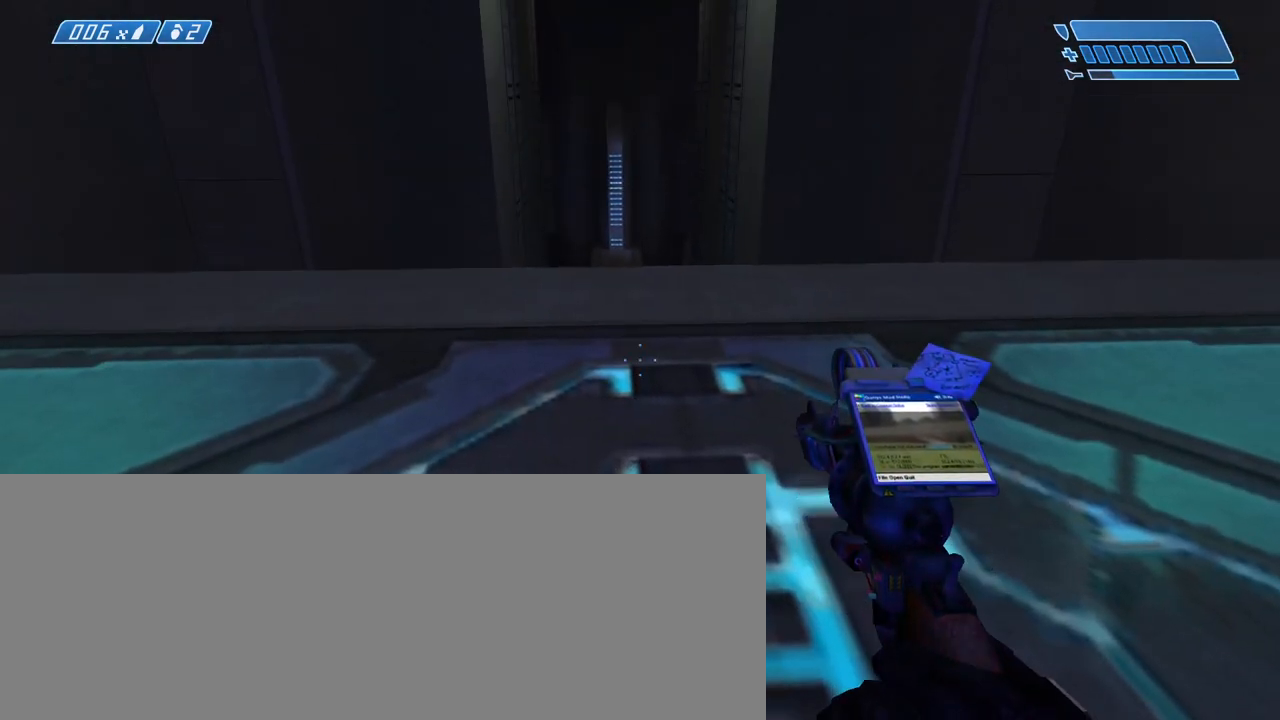
{"keys": [], "mouse": [], "events": [[483, "w", "up"]]}
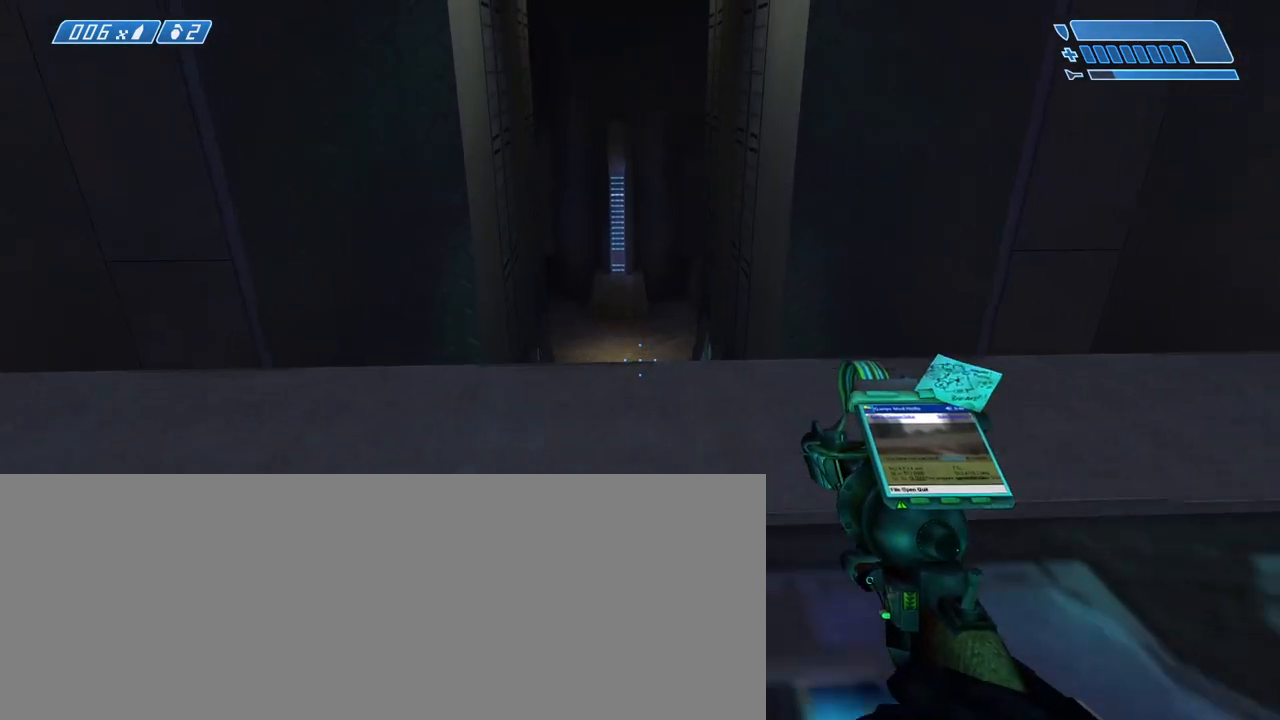
{"keys": [], "mouse": [], "events": [[117, "d", "down"], [167, "w", "down"], [200, "d", "up"], [200, "w", "up"], [350, "w", "down"], [400, "w", "up"]]}
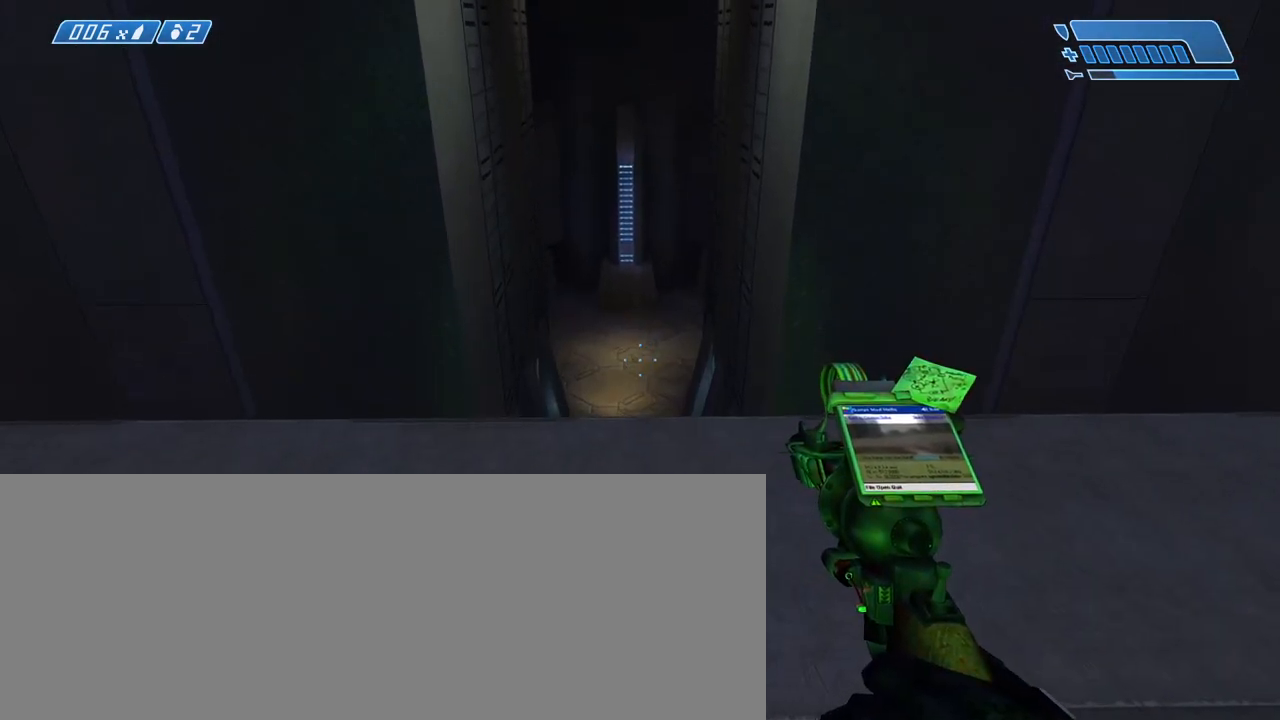
{"keys": [], "mouse": [], "events": []}
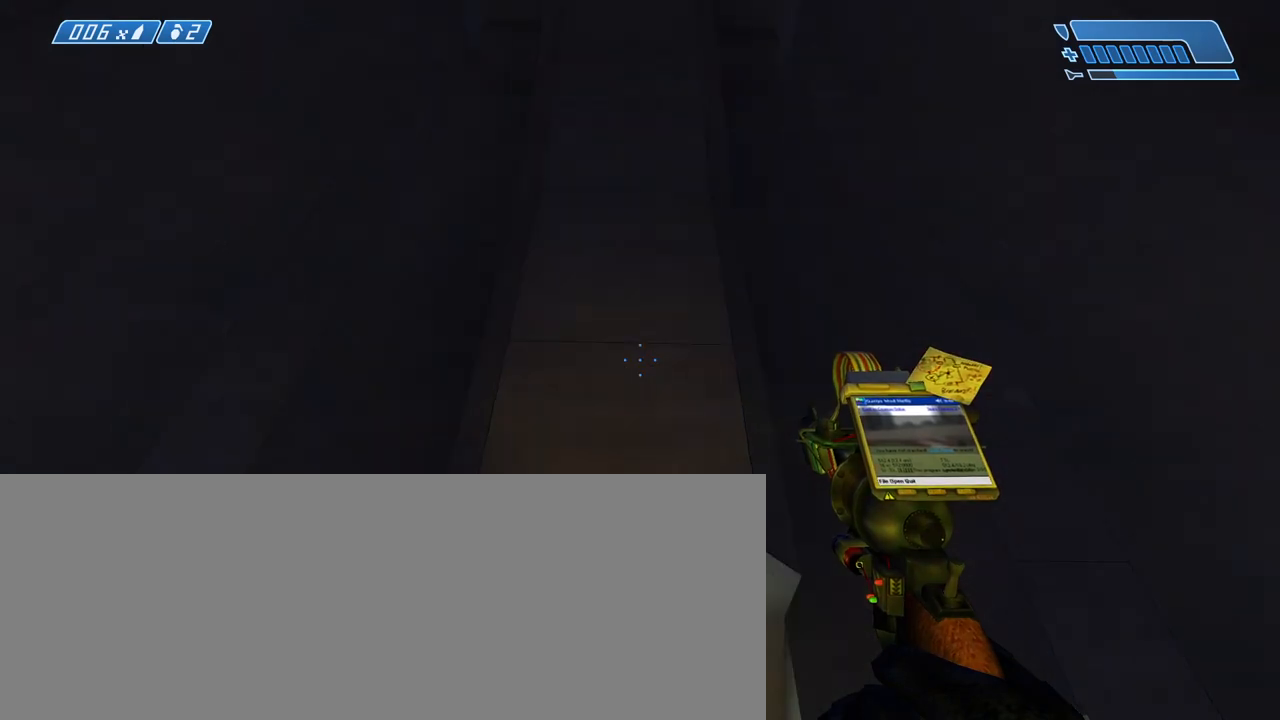
{"keys": [], "mouse": [], "events": []}
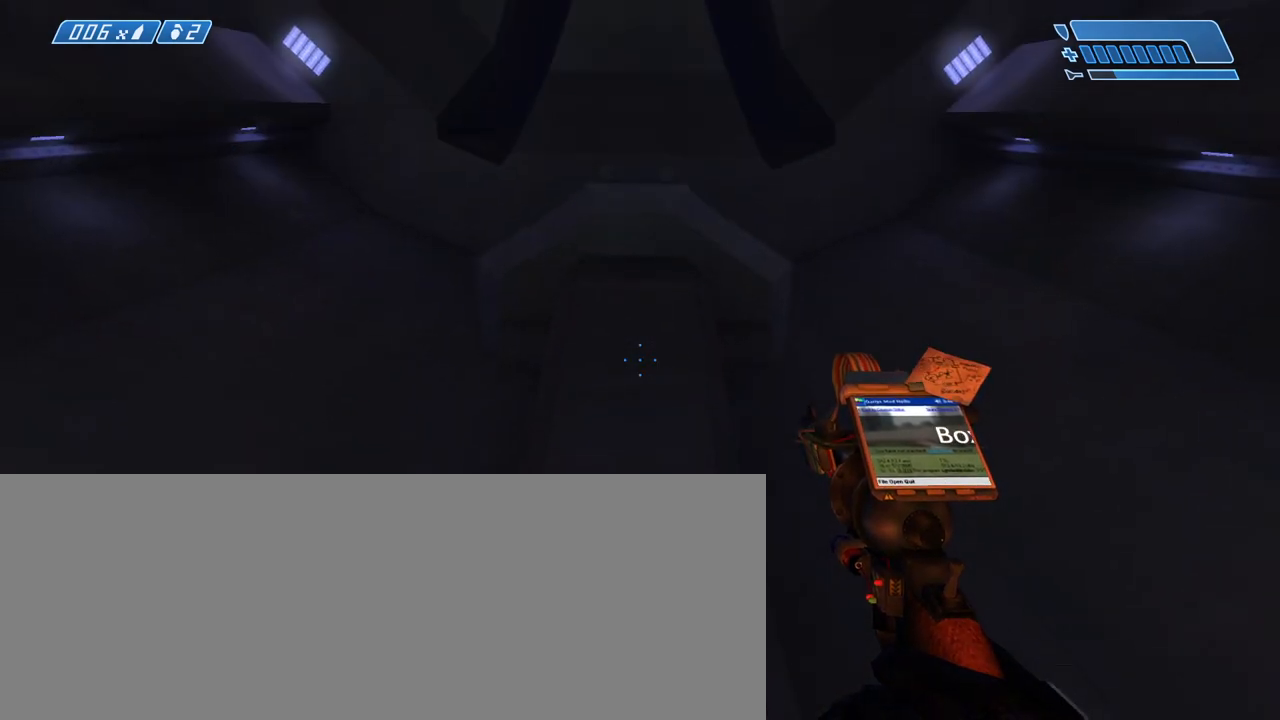
{"keys": [], "mouse": [], "events": [[167, "s", "down"], [250, "s", "up"]]}
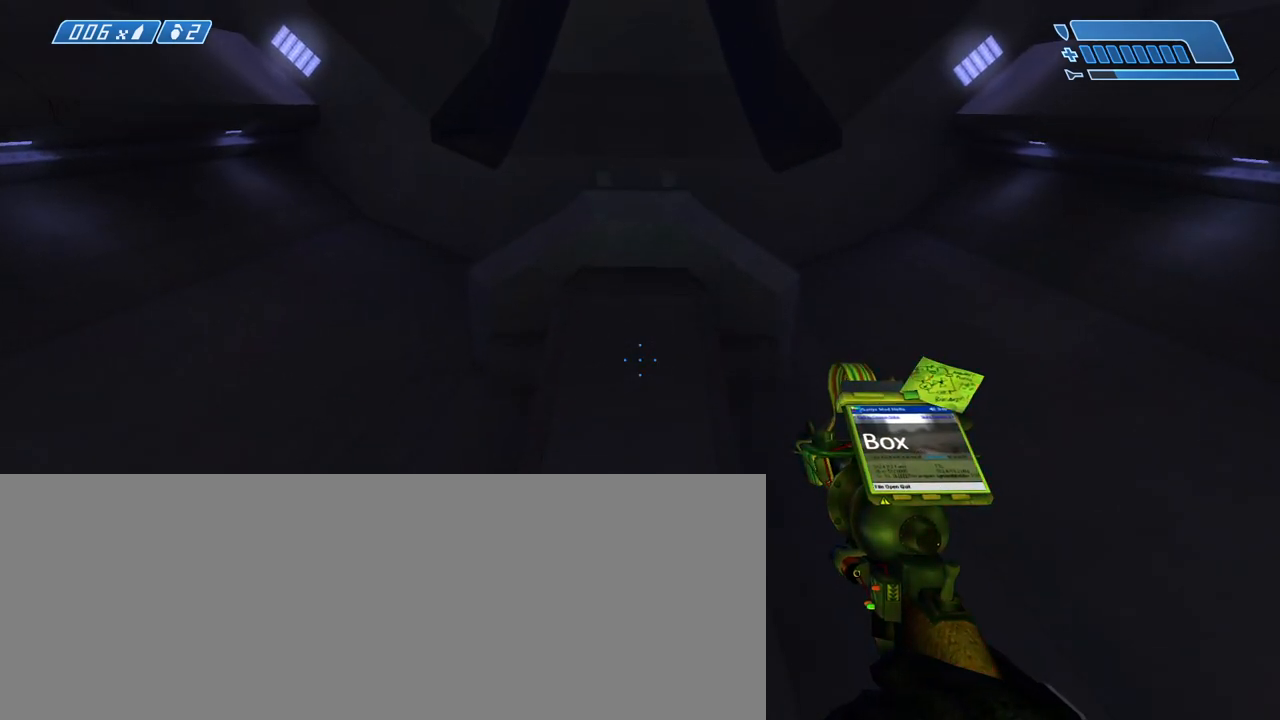
{"keys": [], "mouse": [], "events": []}
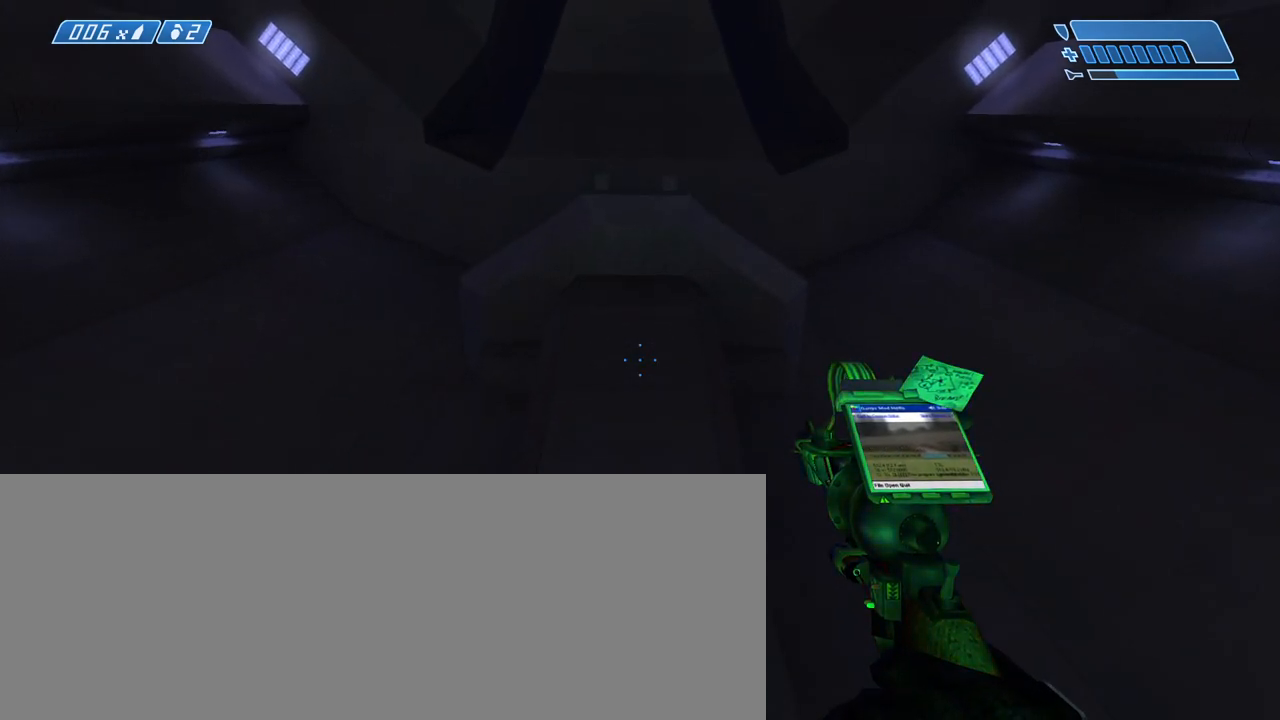
{"keys": [], "mouse": [], "events": []}
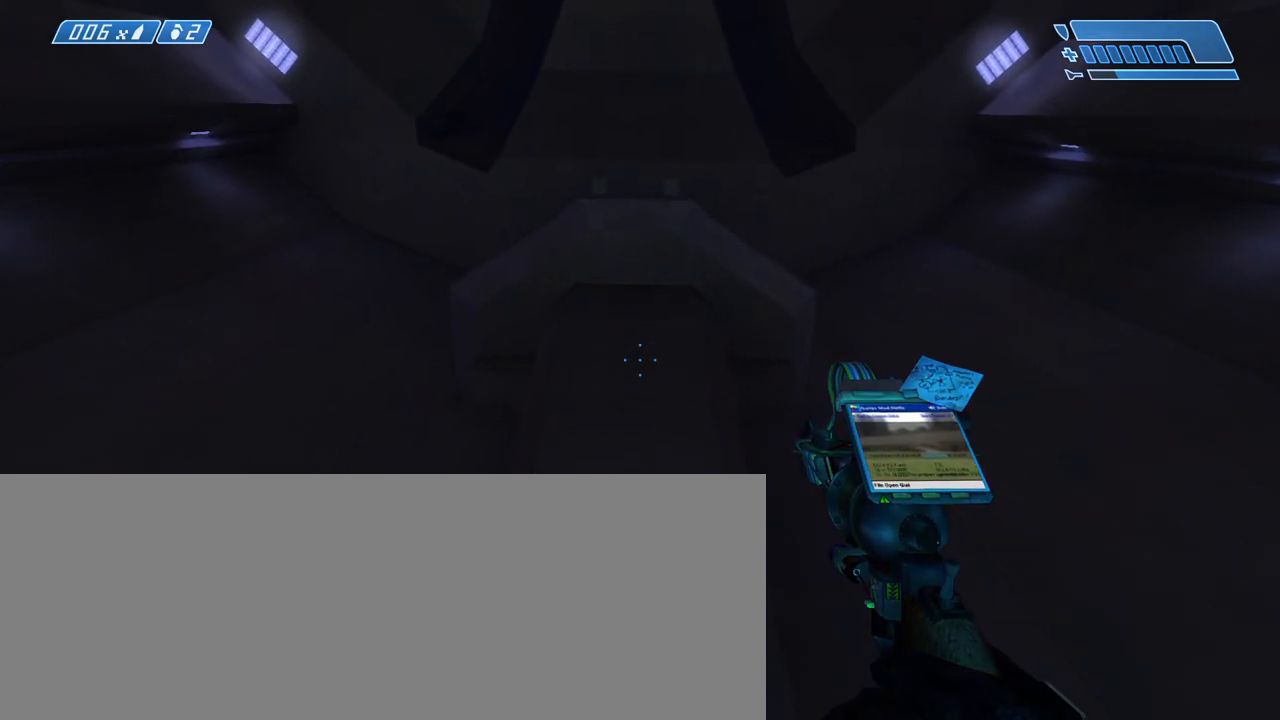
{"keys": [], "mouse": [], "events": []}
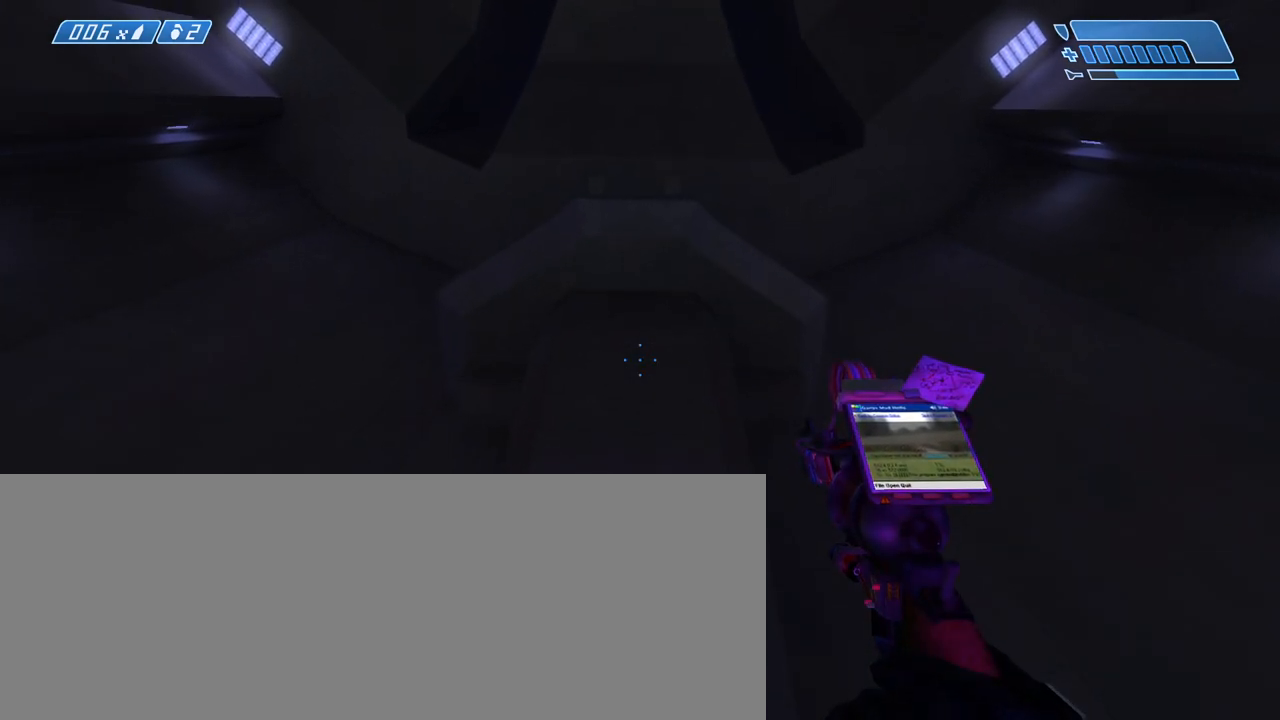
{"keys": [], "mouse": [], "events": []}
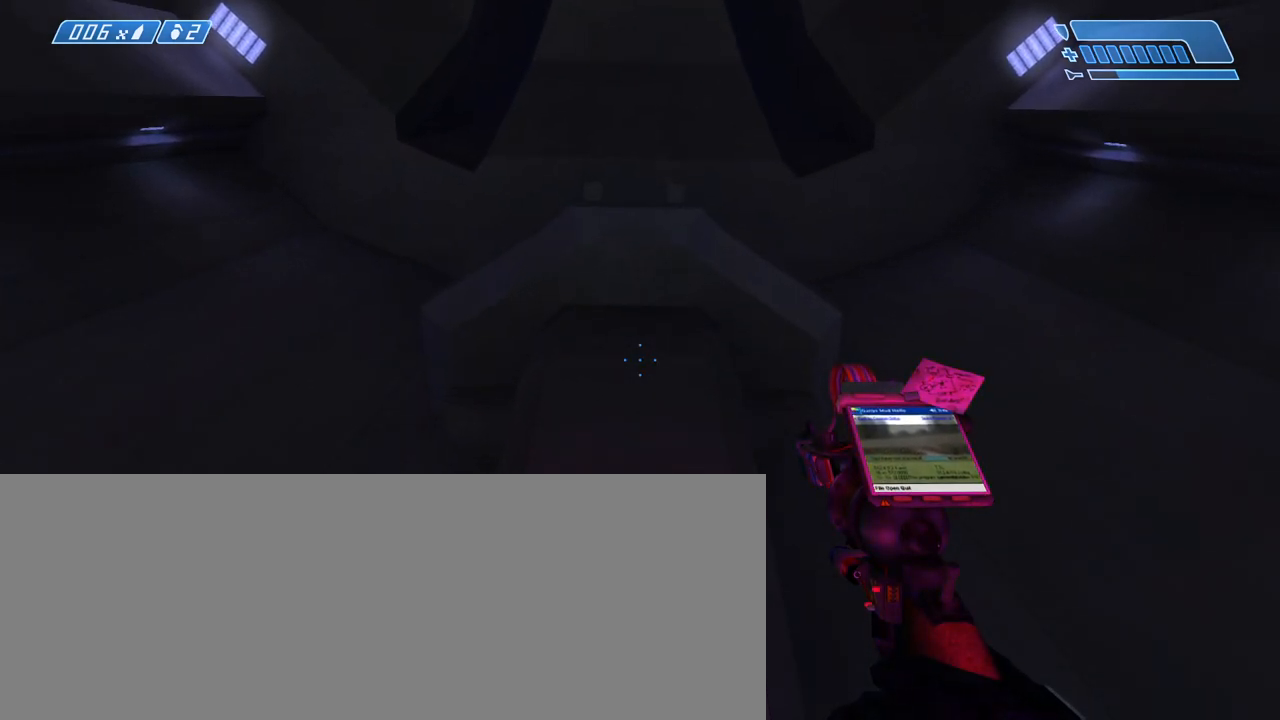
{"keys": [], "mouse": [], "events": []}
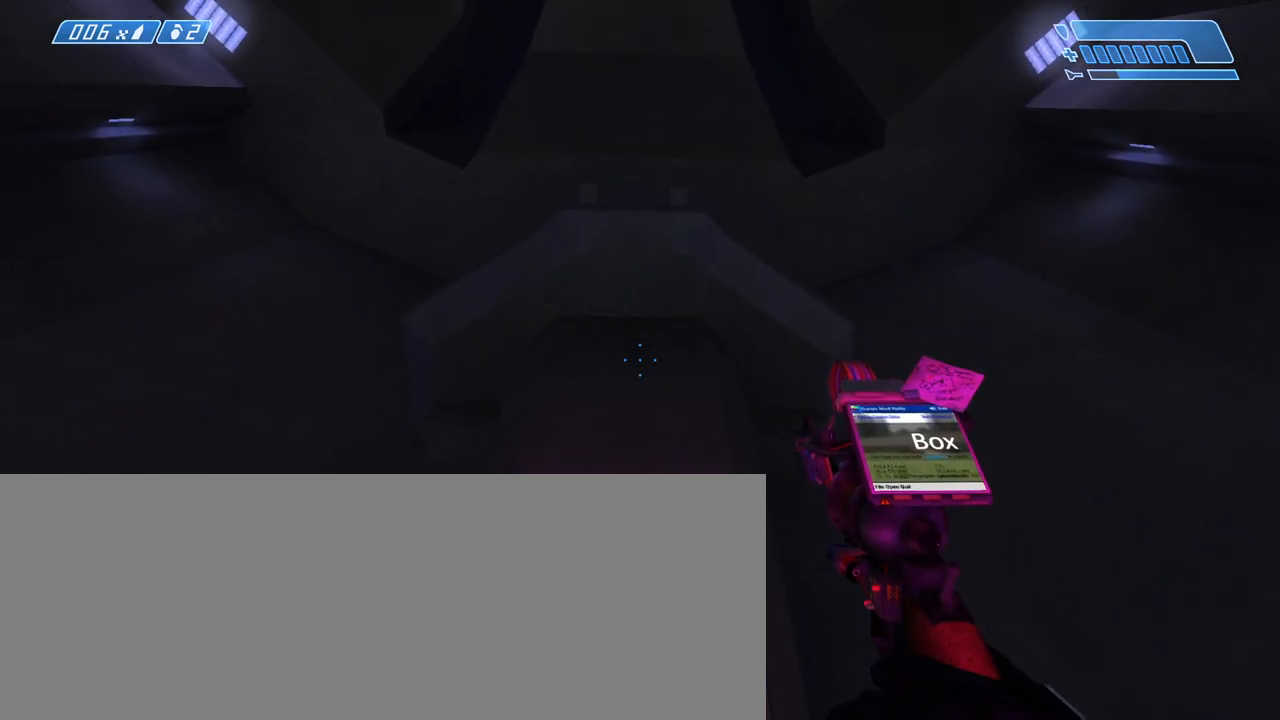
{"keys": [], "mouse": [], "events": [[250, "w", "down"], [350, "w", "up"]]}
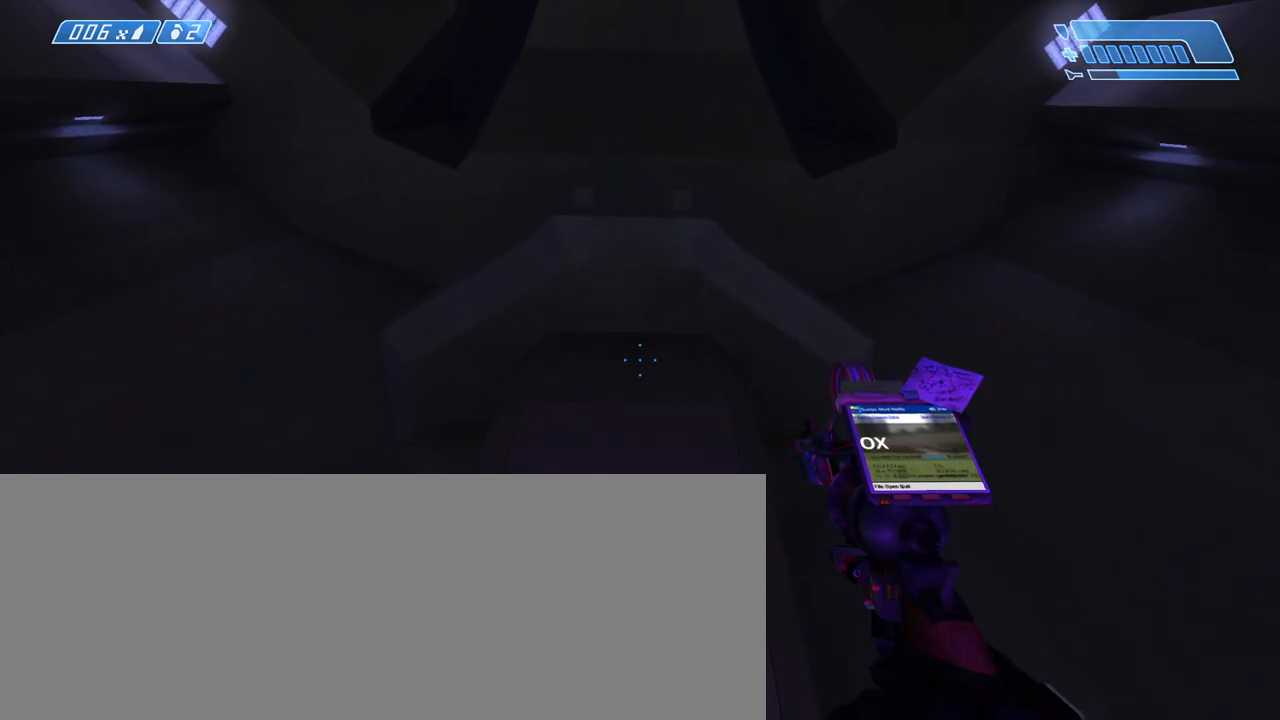
{"keys": [], "mouse": [], "events": [[367, "w", "down"], [450, "w", "up"]]}
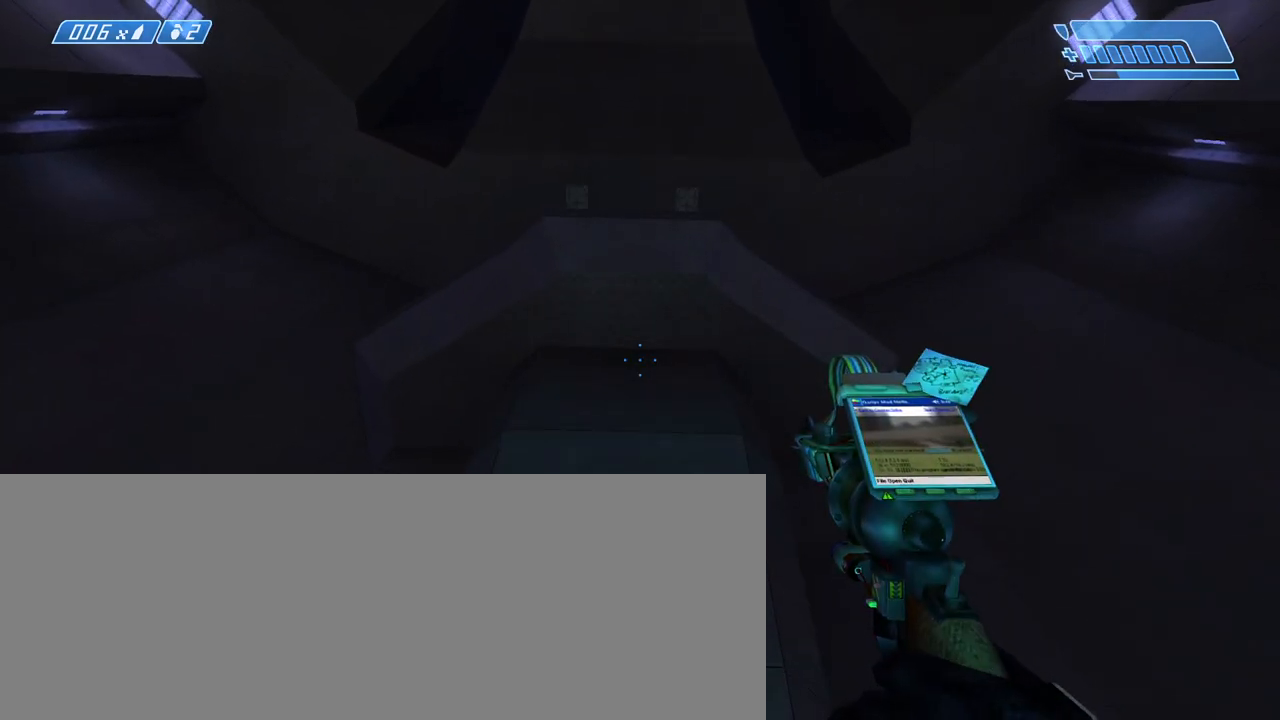
{"keys": [], "mouse": [], "events": []}
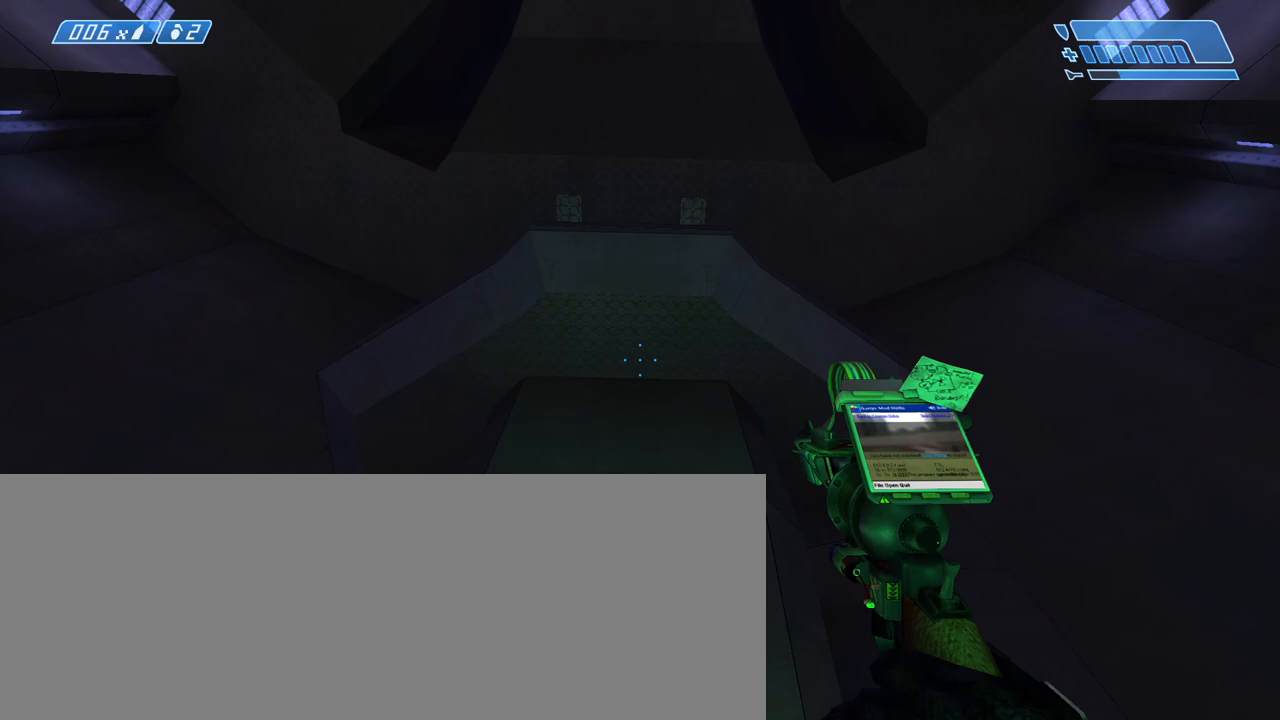
{"keys": [], "mouse": [], "events": []}
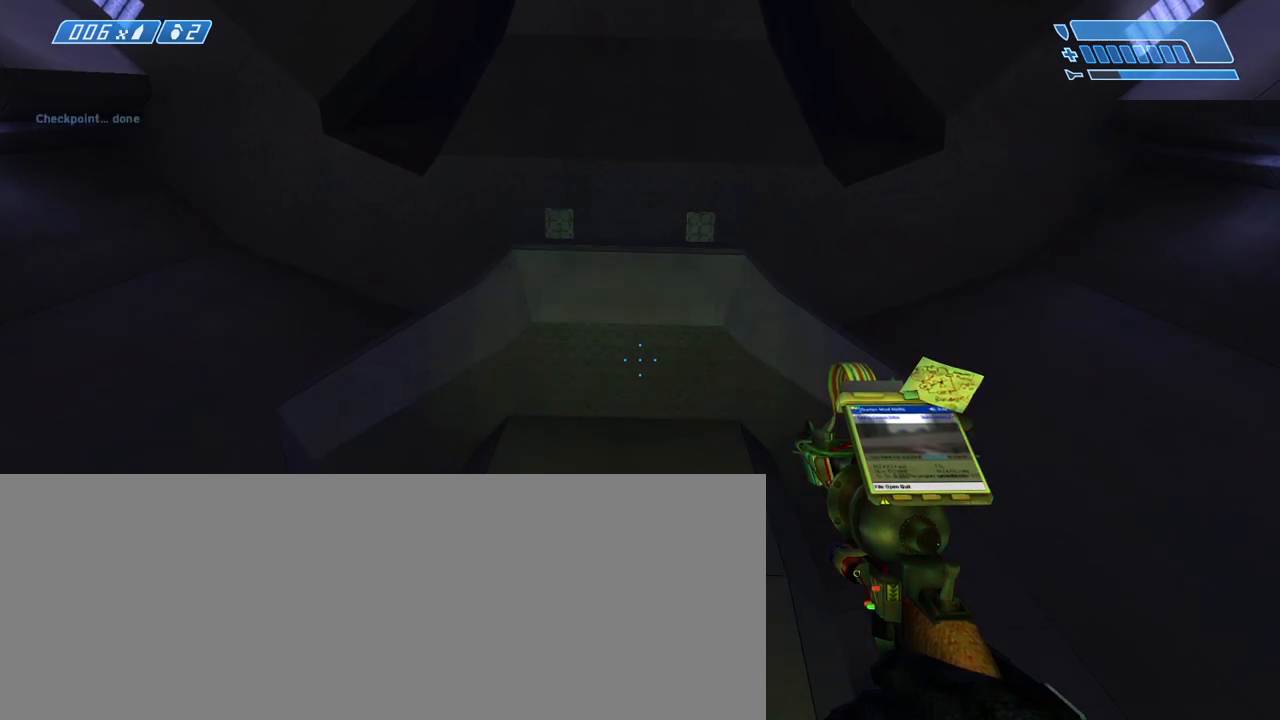
{"keys": ["space"], "mouse": [], "events": [[317, "space", "down"], [400, "space", "up"], [450, "space", "down"]]}
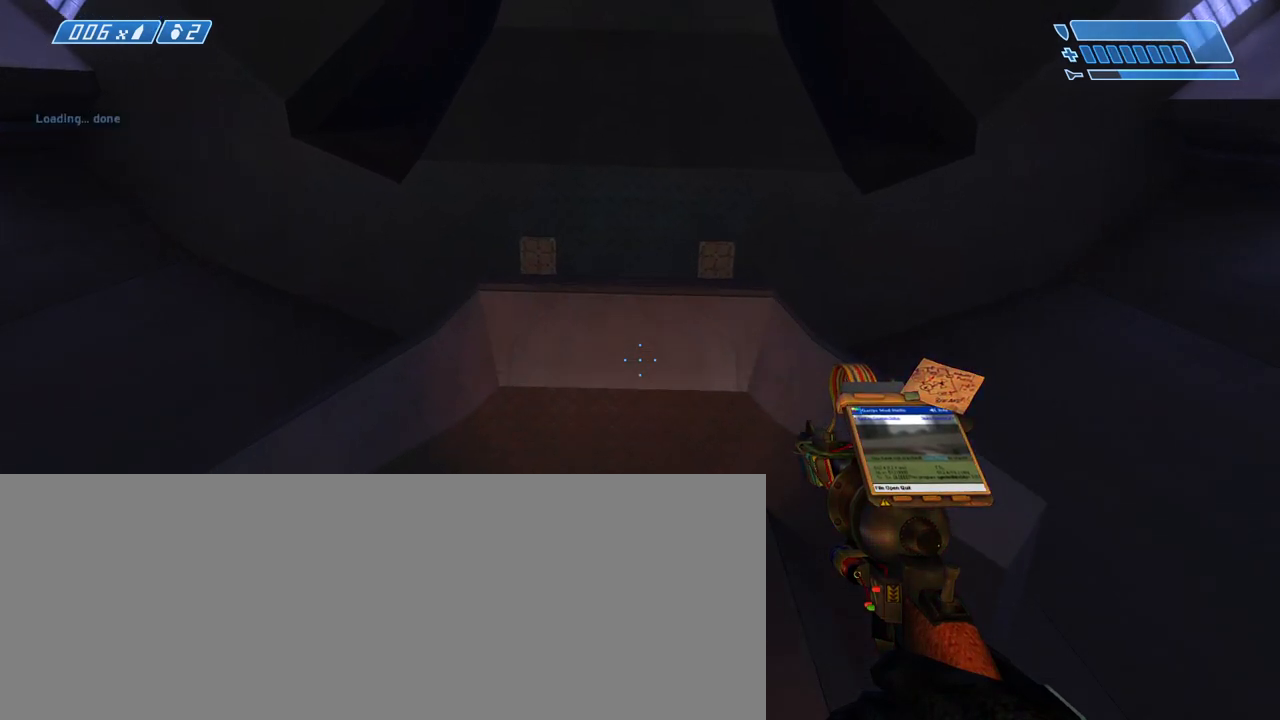
{"keys": ["w"], "mouse": []}